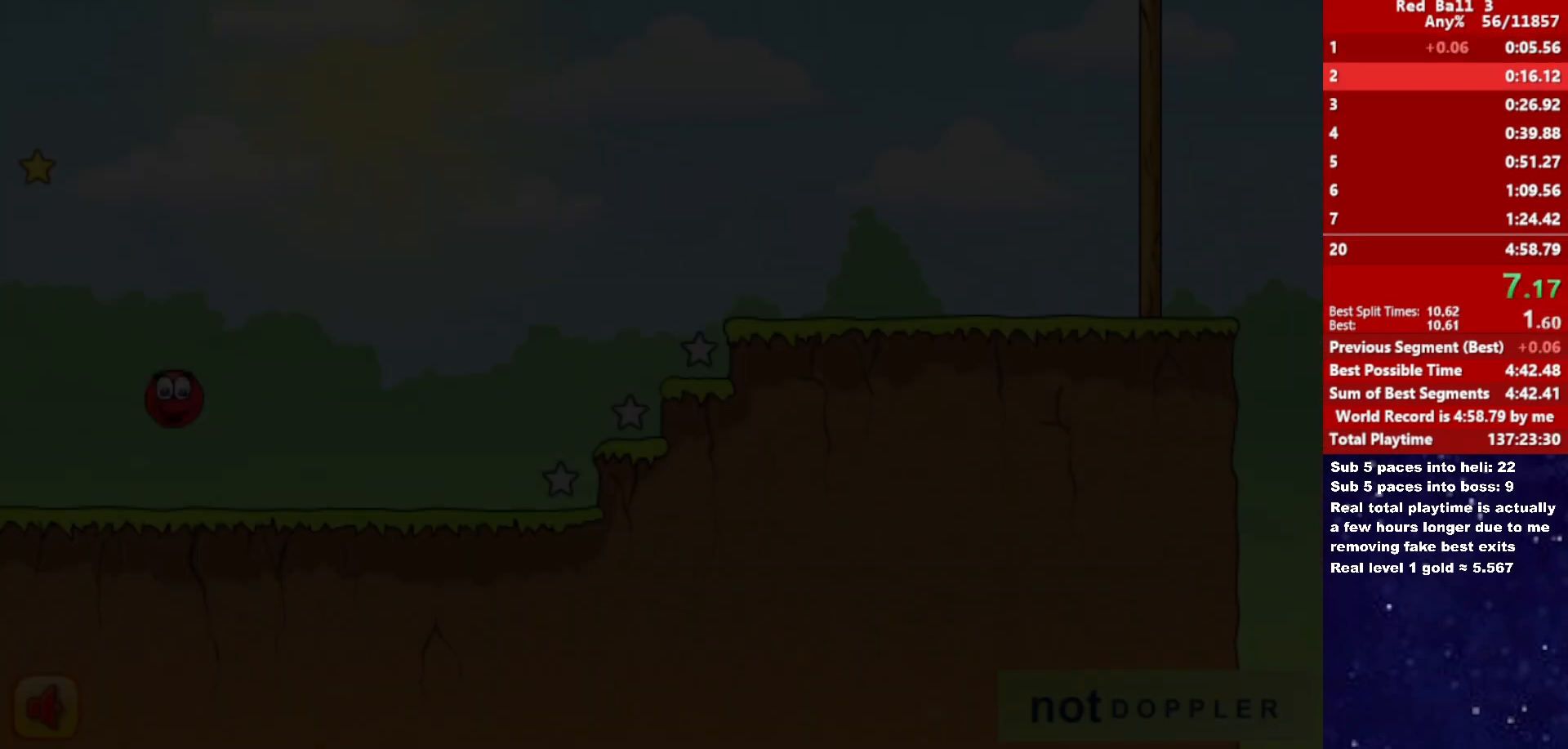
Gameplay with keyboard; each line is a JSON object with the keys held at the frame after it. "events" lists presses ("down") and releases ("up") of "down", "left", "p", "r", "right" and "up" between this image and that frame as [ms after this image, input, new state], when the widget could be followed in between. No other keys are recorded. Mouse input is not recorded.
{"keys": ["right"], "events": []}
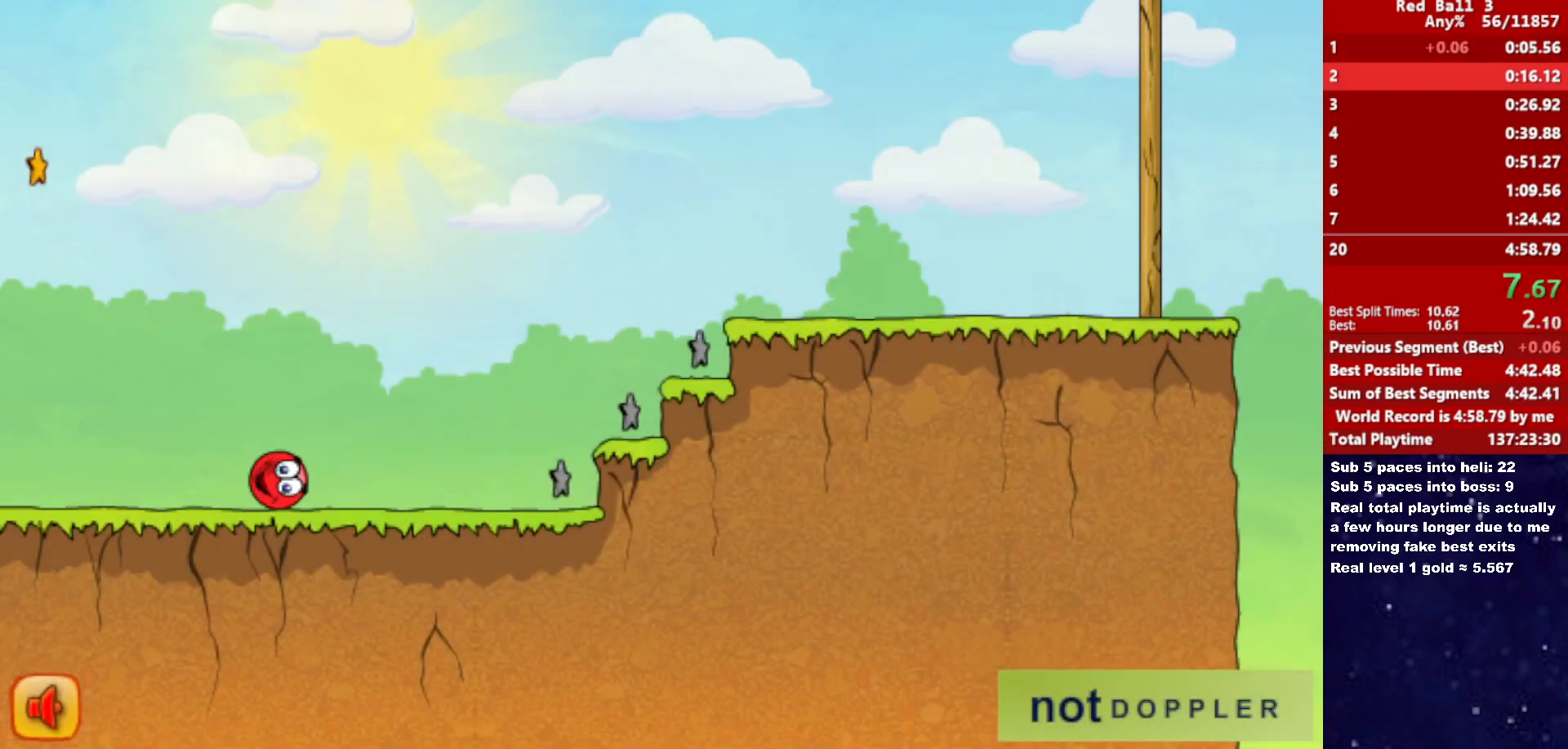
{"keys": ["right", "up"], "events": [[33, "up", "down"]]}
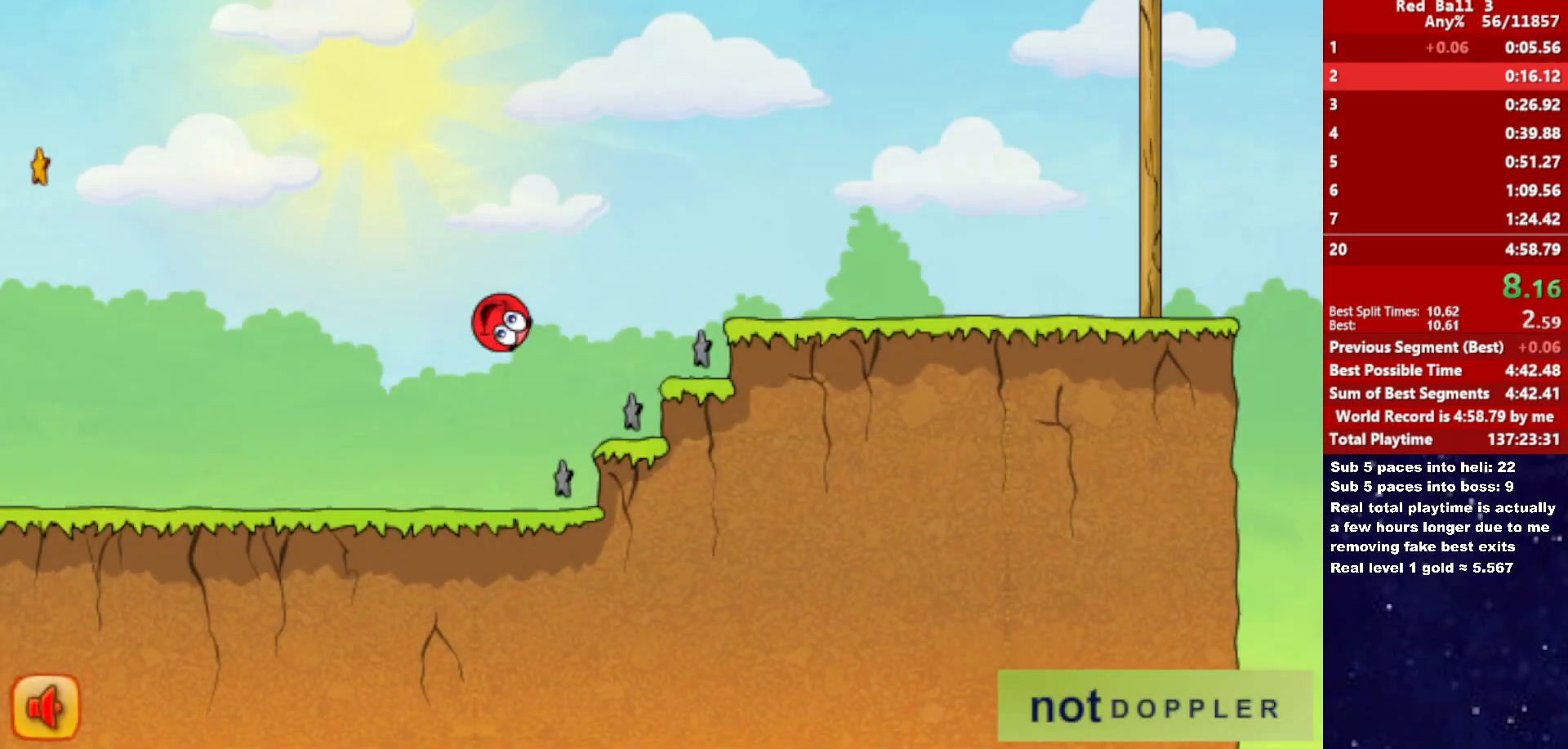
{"keys": ["right", "up"], "events": []}
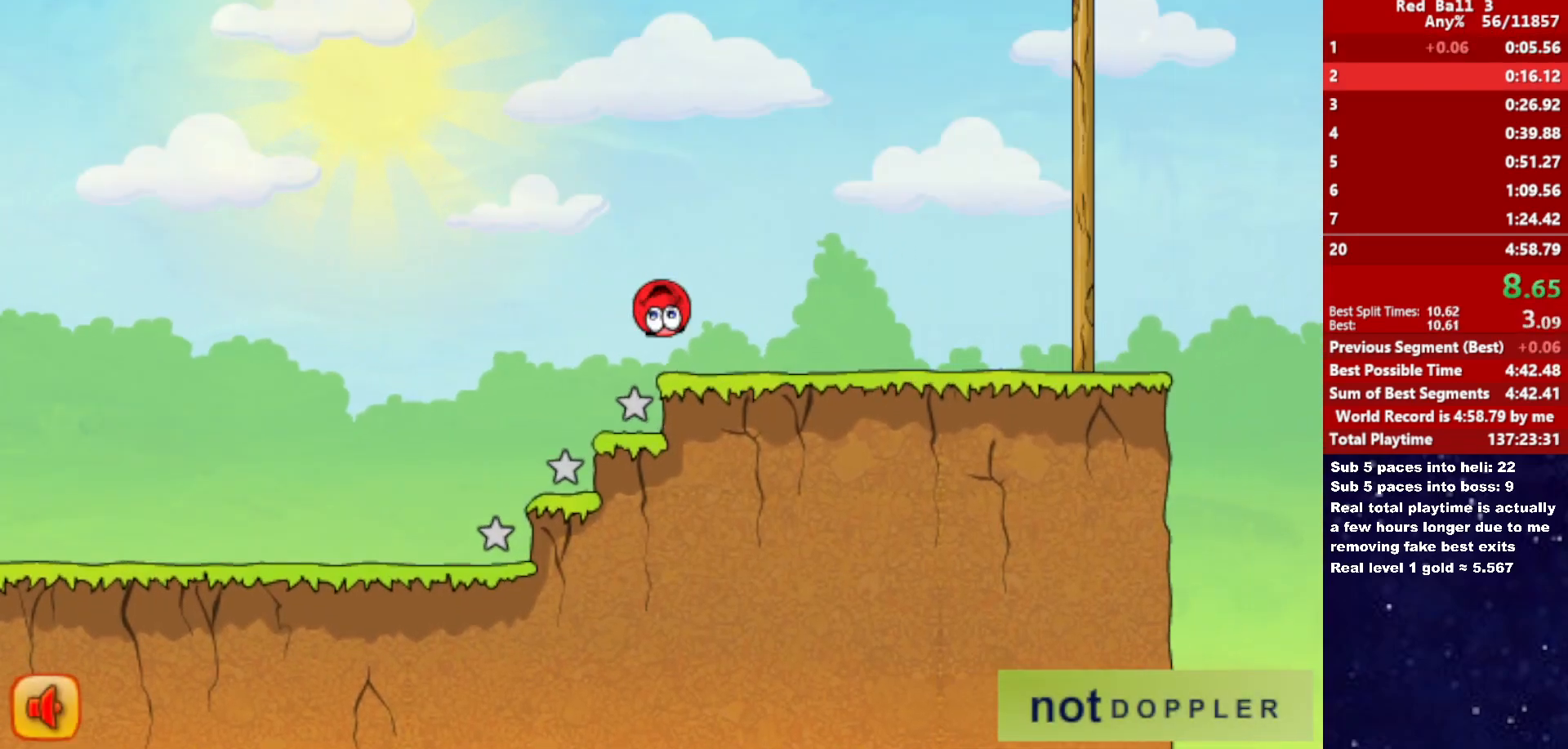
{"keys": ["right", "up"], "events": [[66, "up", "up"], [283, "up", "down"]]}
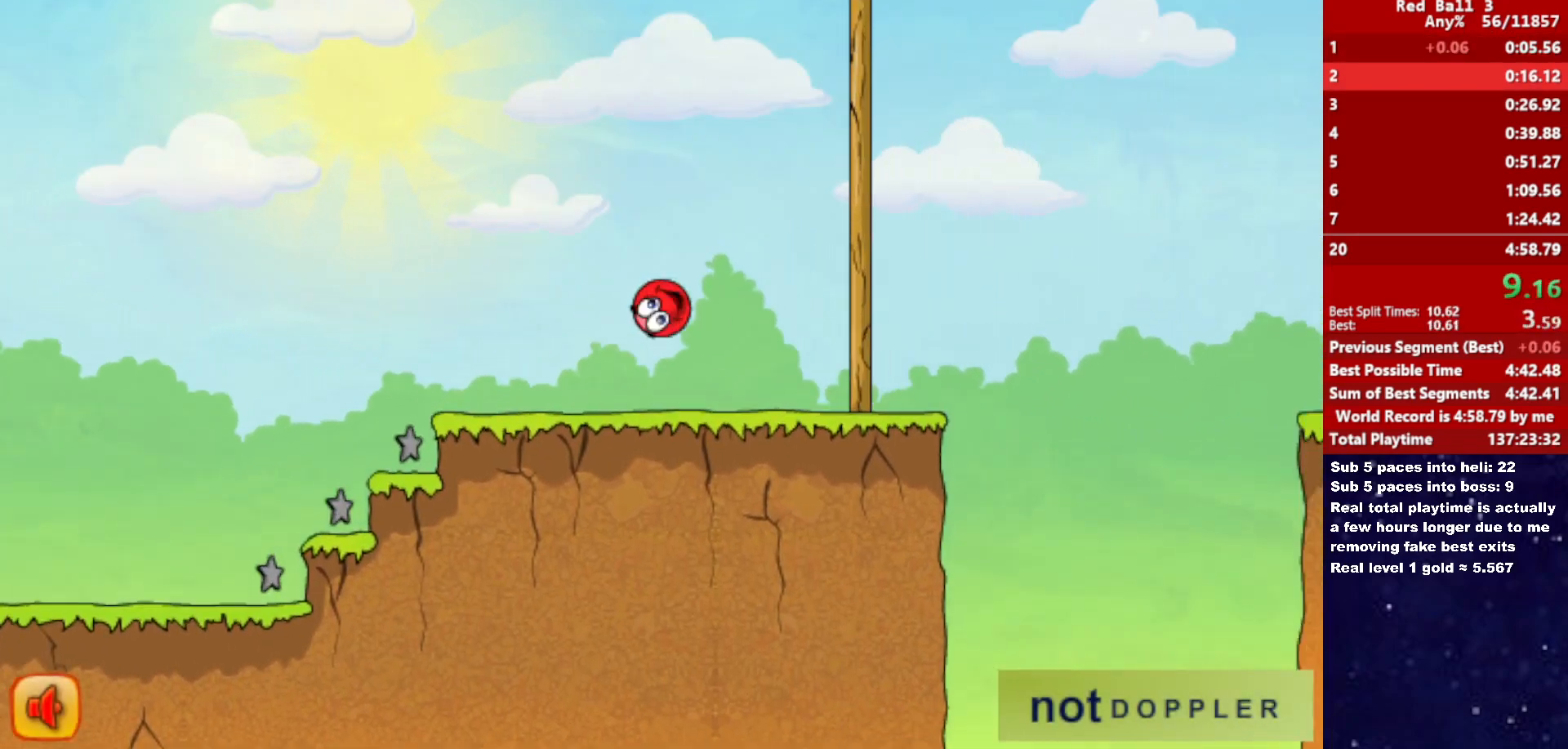
{"keys": ["right", "up"], "events": []}
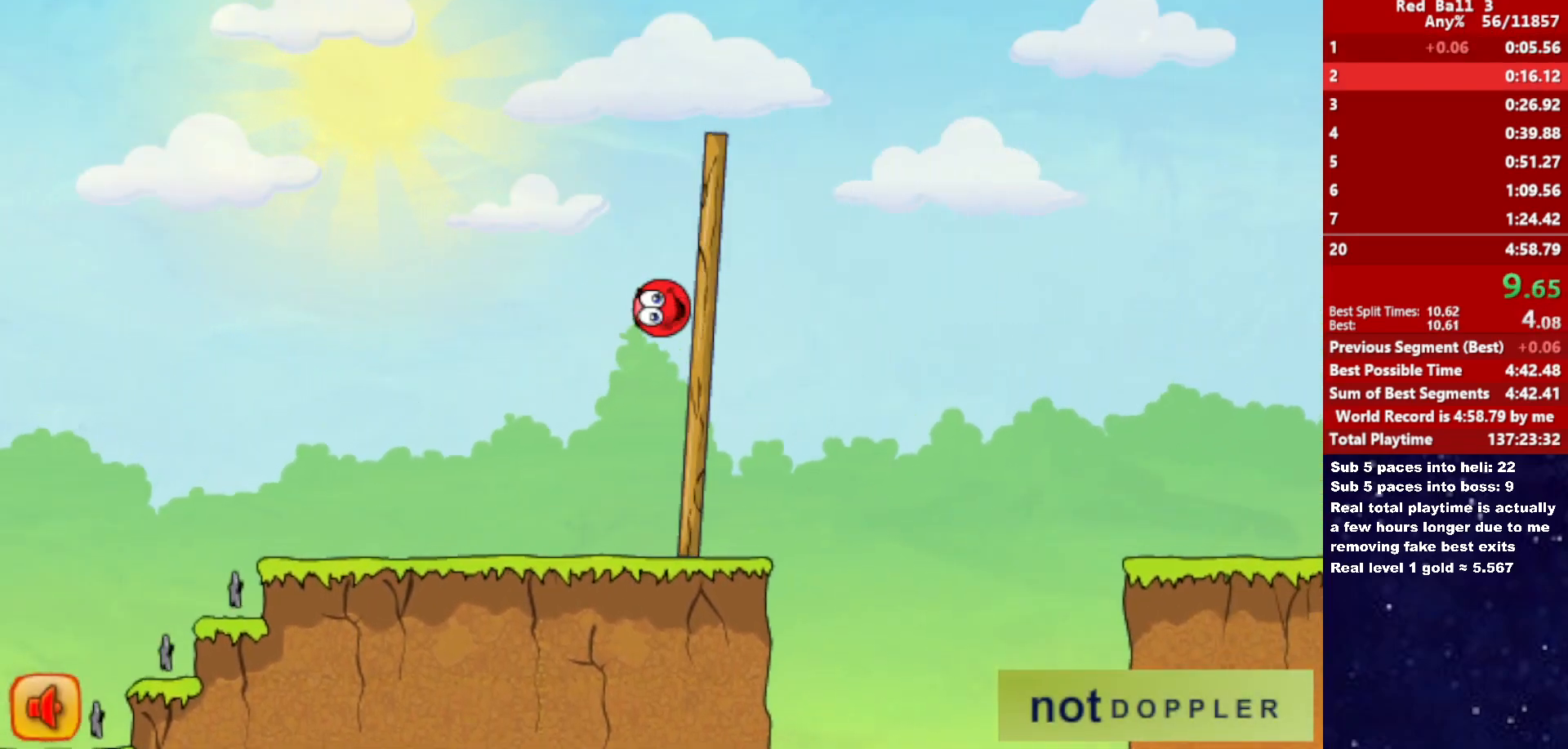
{"keys": ["right"], "events": [[450, "up", "up"]]}
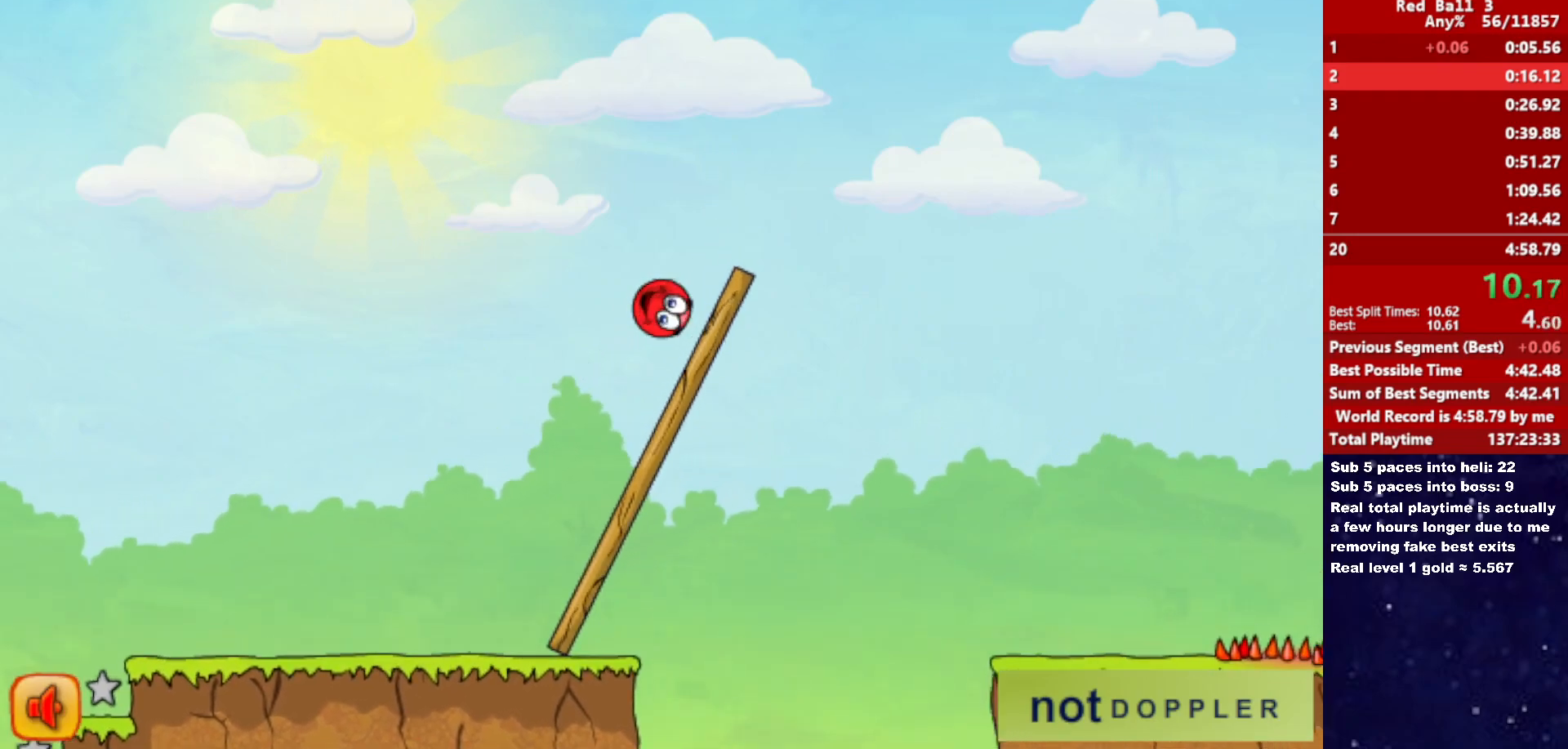
{"keys": ["right"], "events": []}
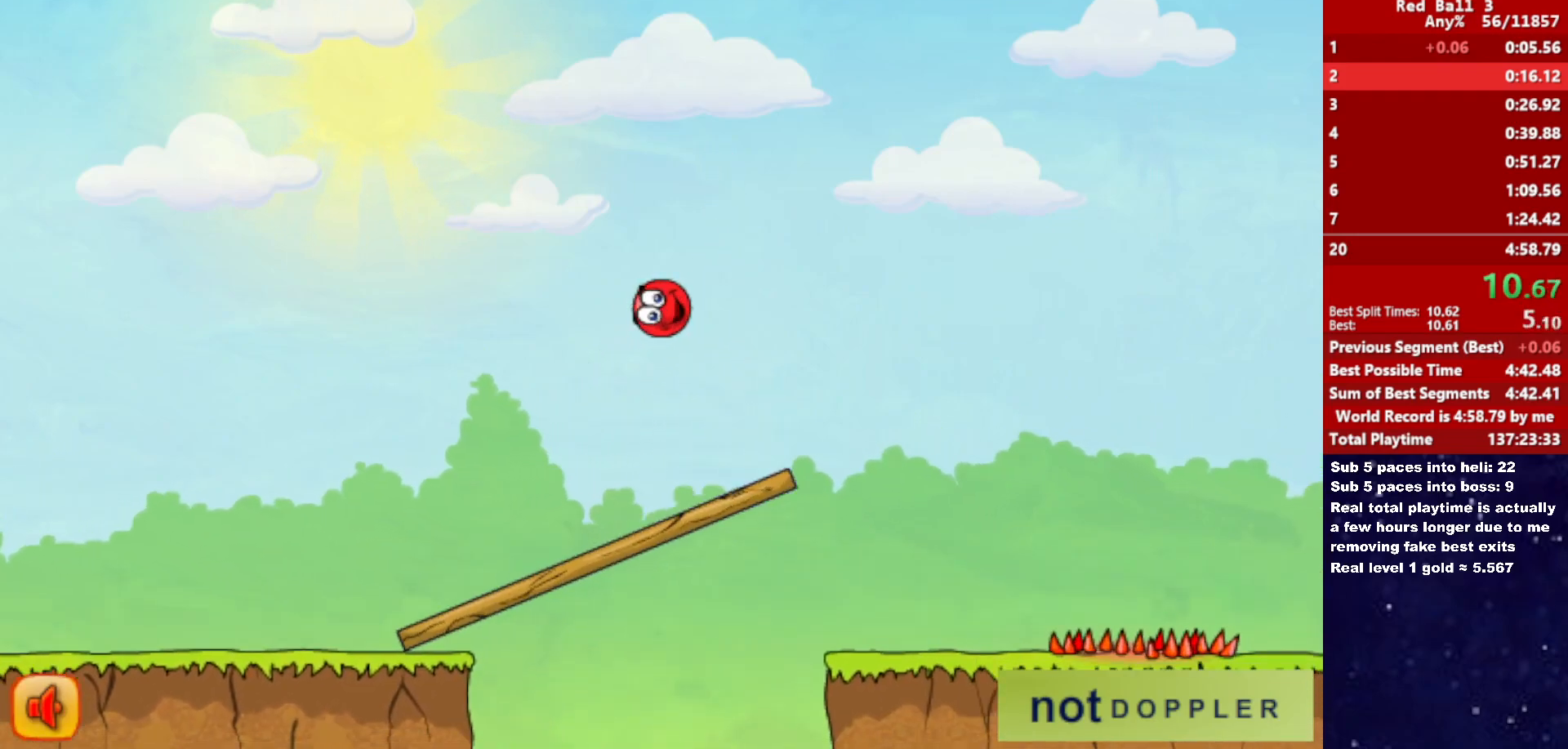
{"keys": ["right"], "events": []}
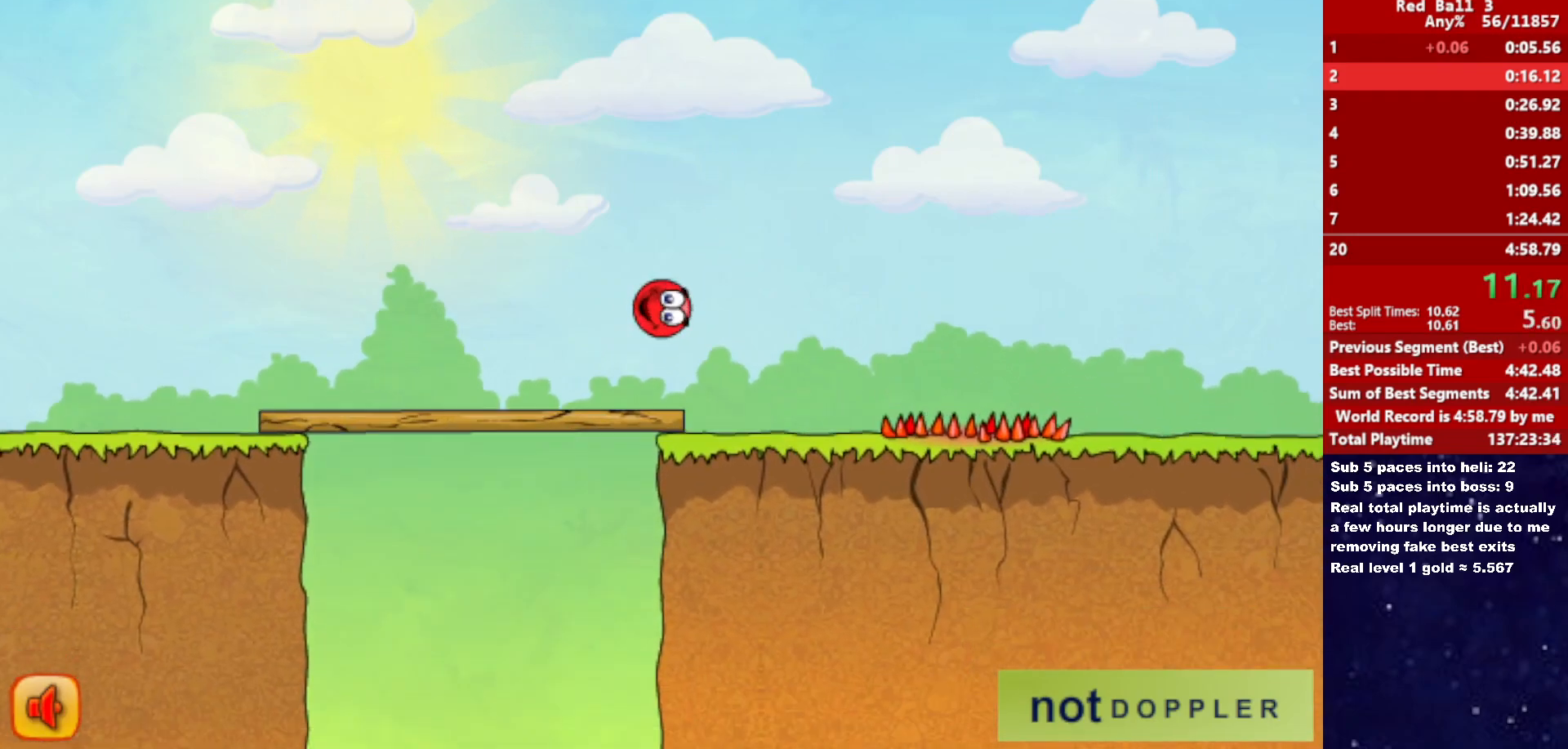
{"keys": ["right", "up"], "events": [[200, "up", "down"]]}
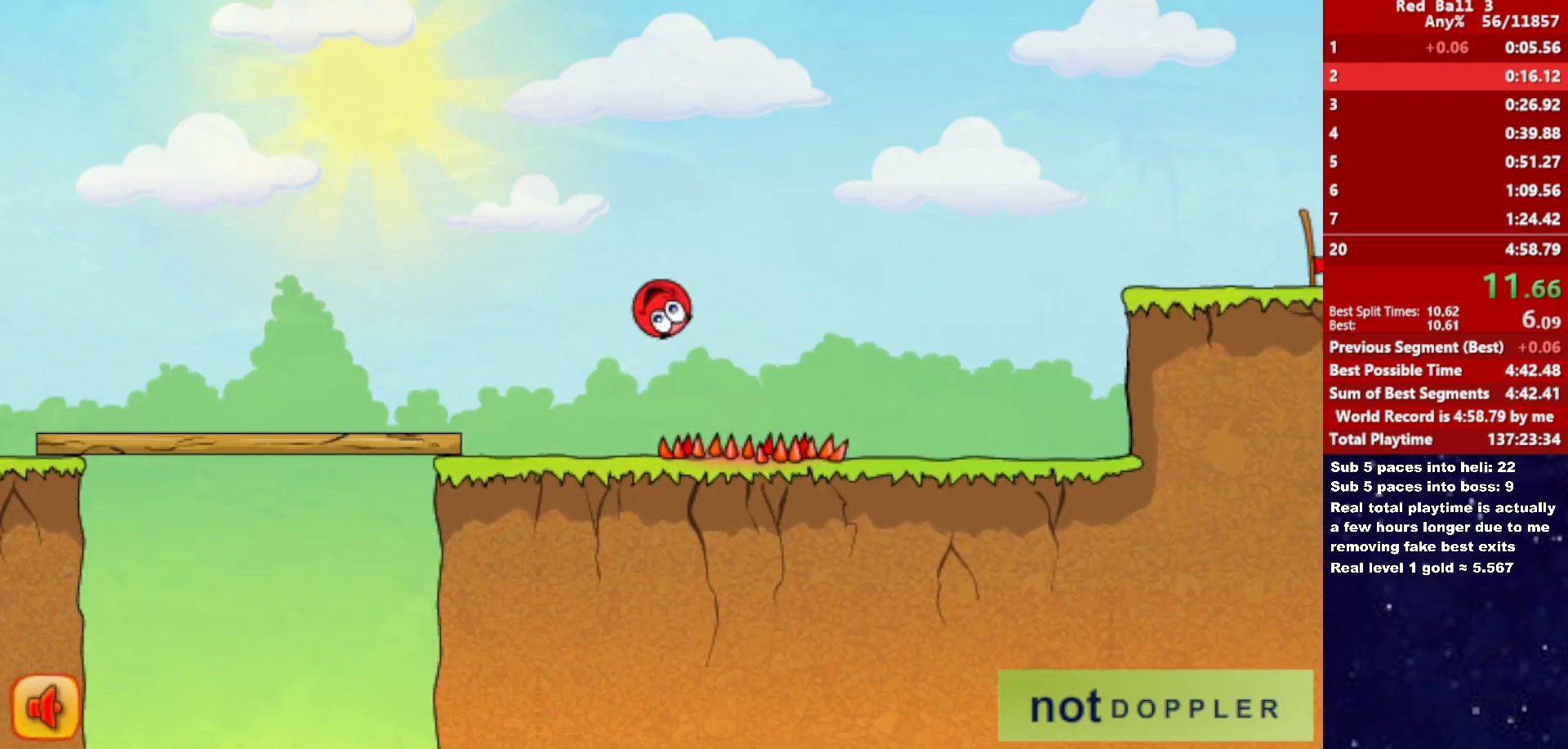
{"keys": ["right", "up"], "events": []}
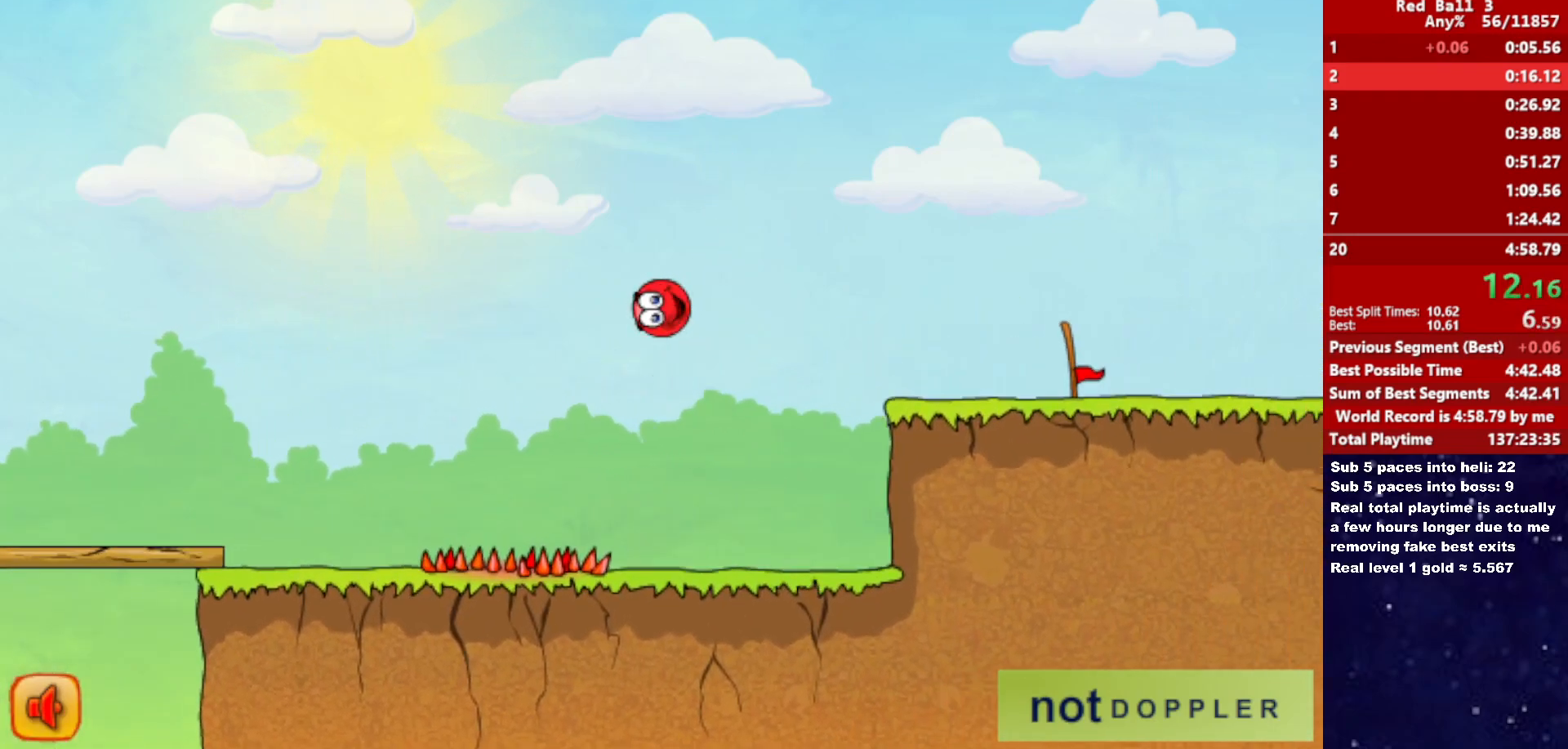
{"keys": ["right"], "events": [[366, "up", "up"]]}
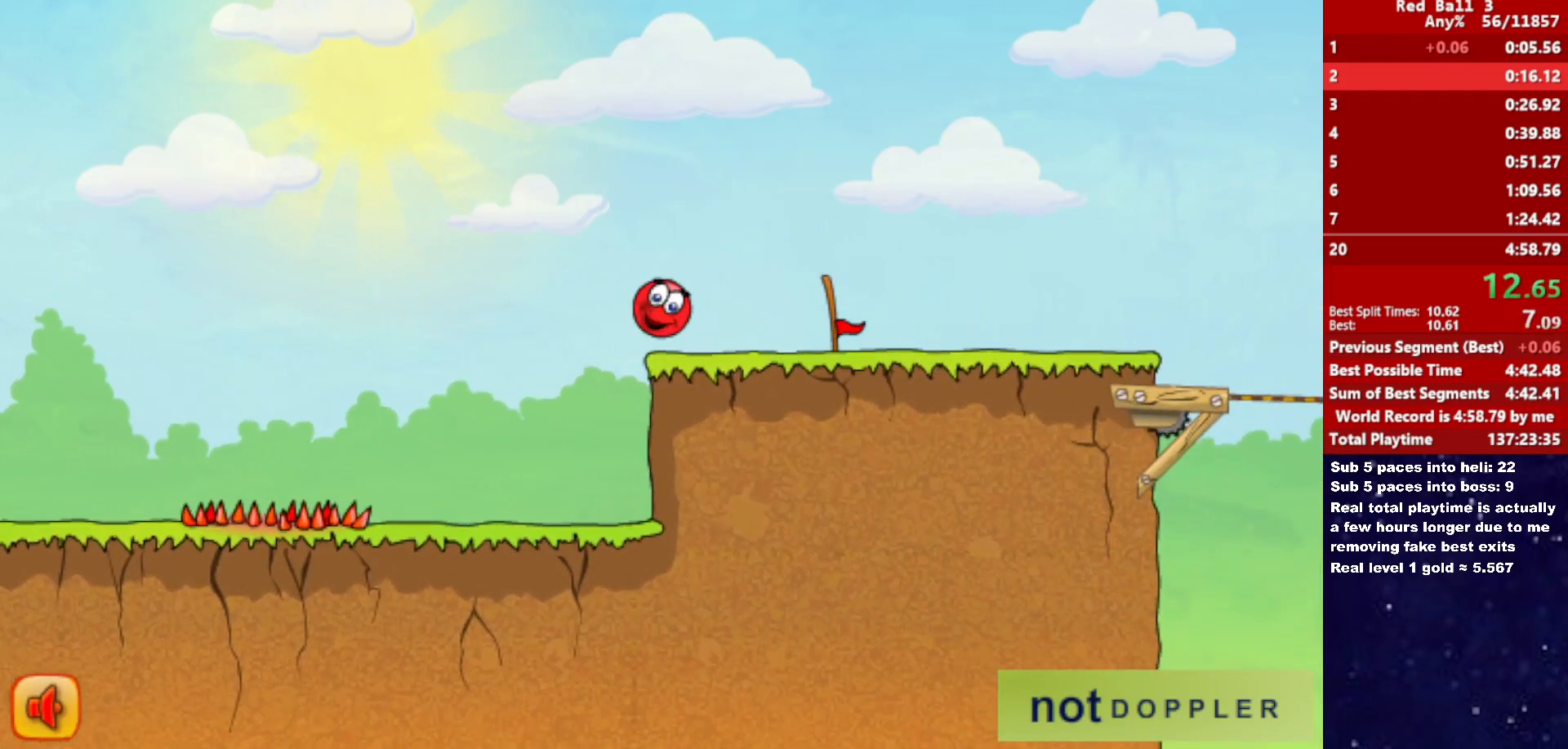
{"keys": ["right"], "events": []}
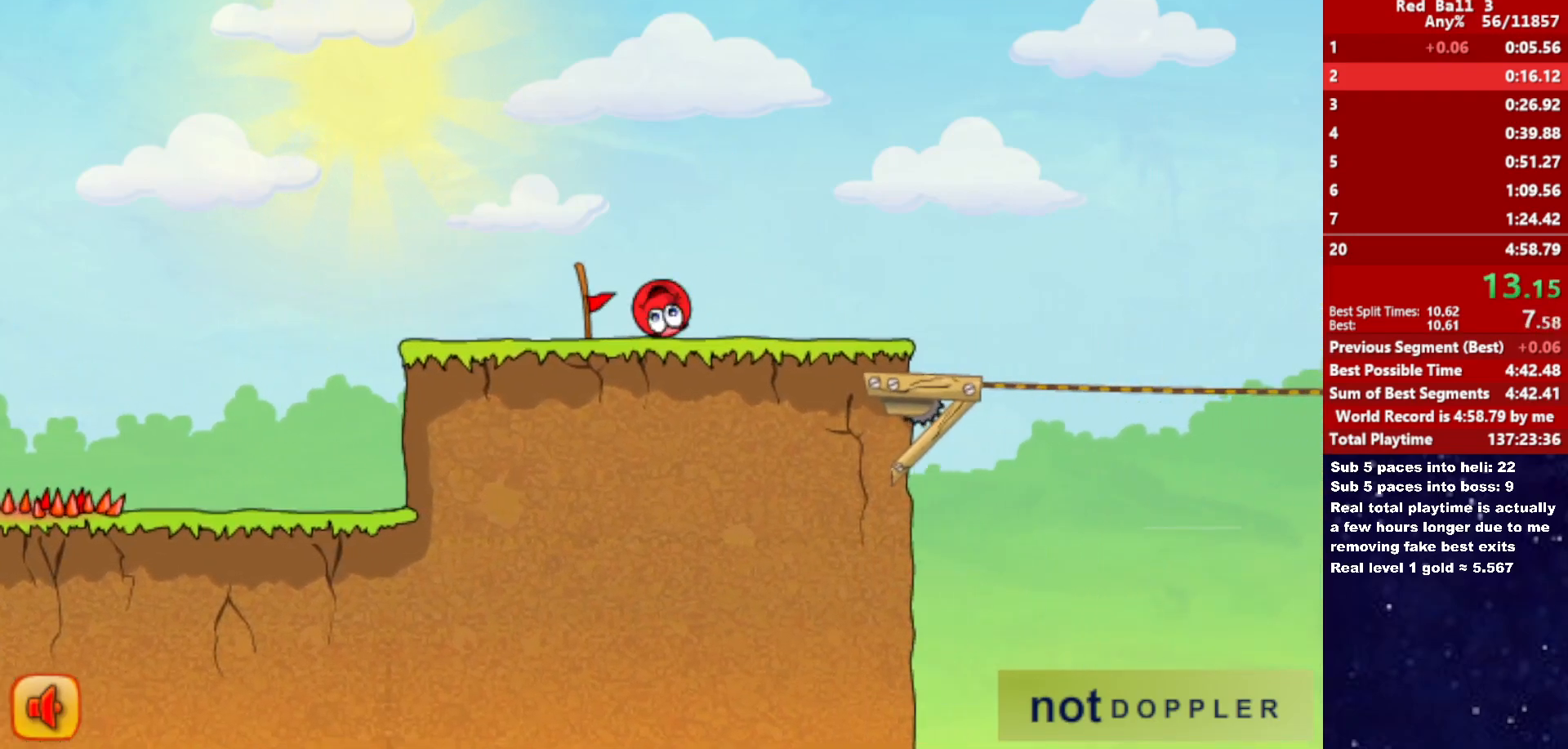
{"keys": ["right", "up"], "events": [[416, "up", "down"]]}
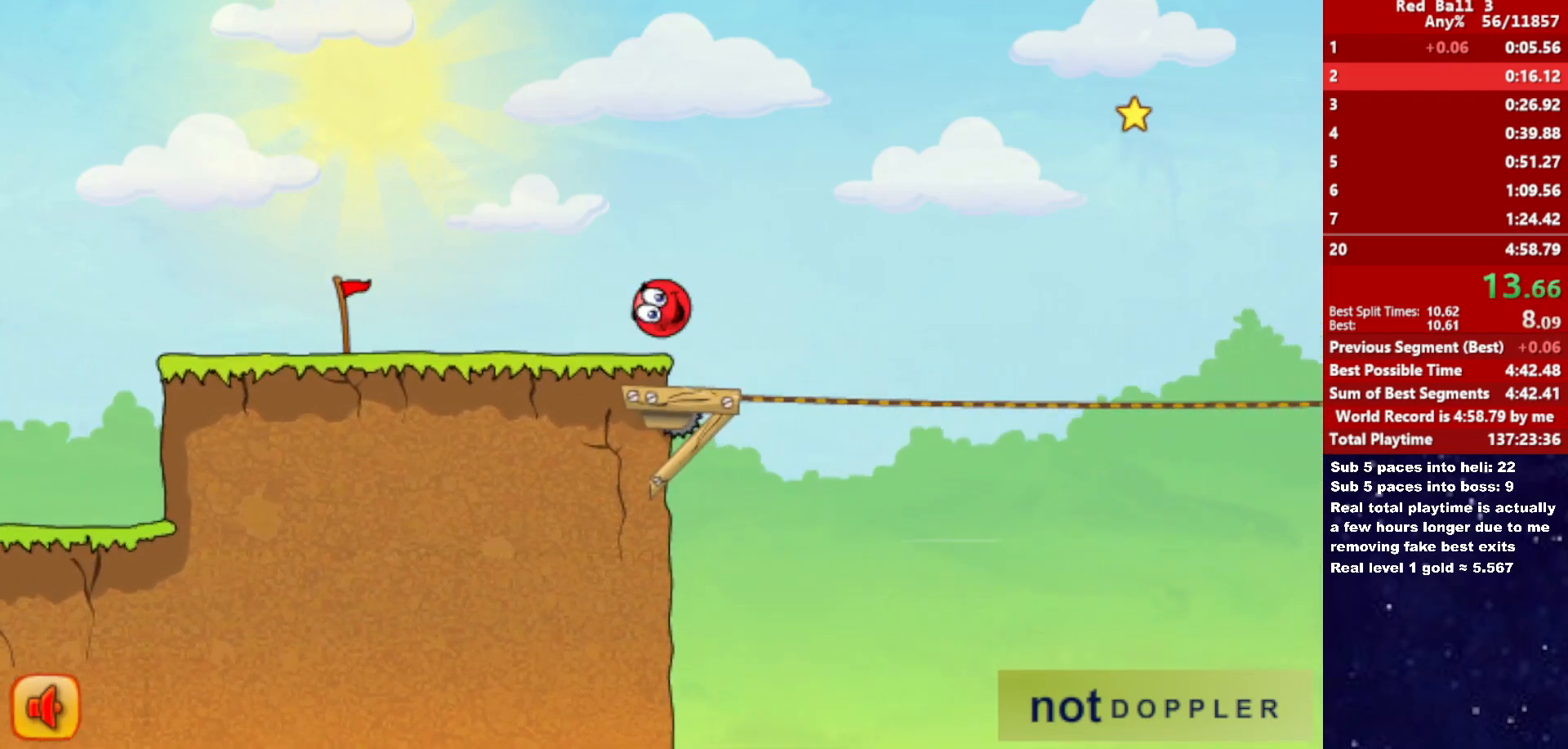
{"keys": ["right", "up"], "events": []}
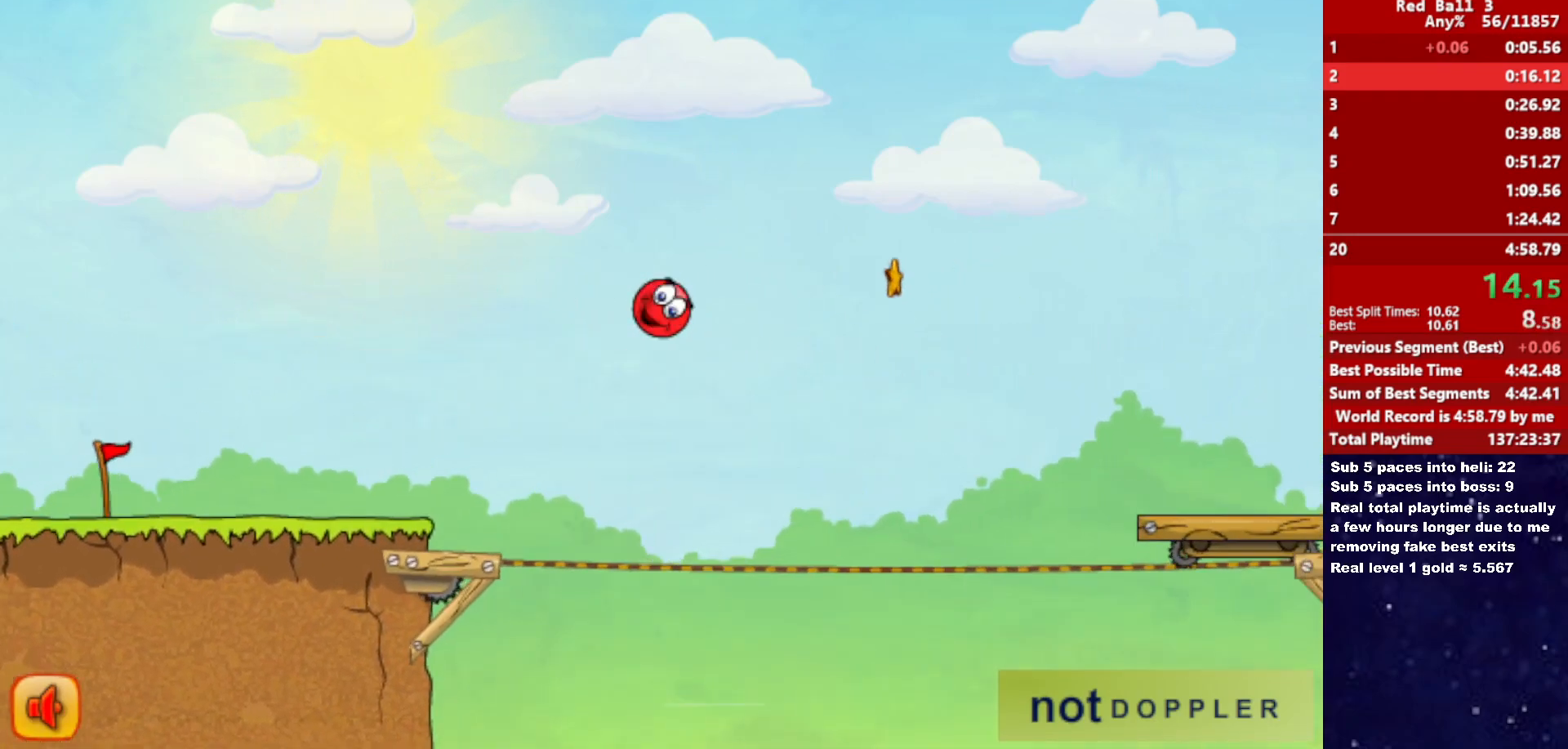
{"keys": ["right", "up"], "events": []}
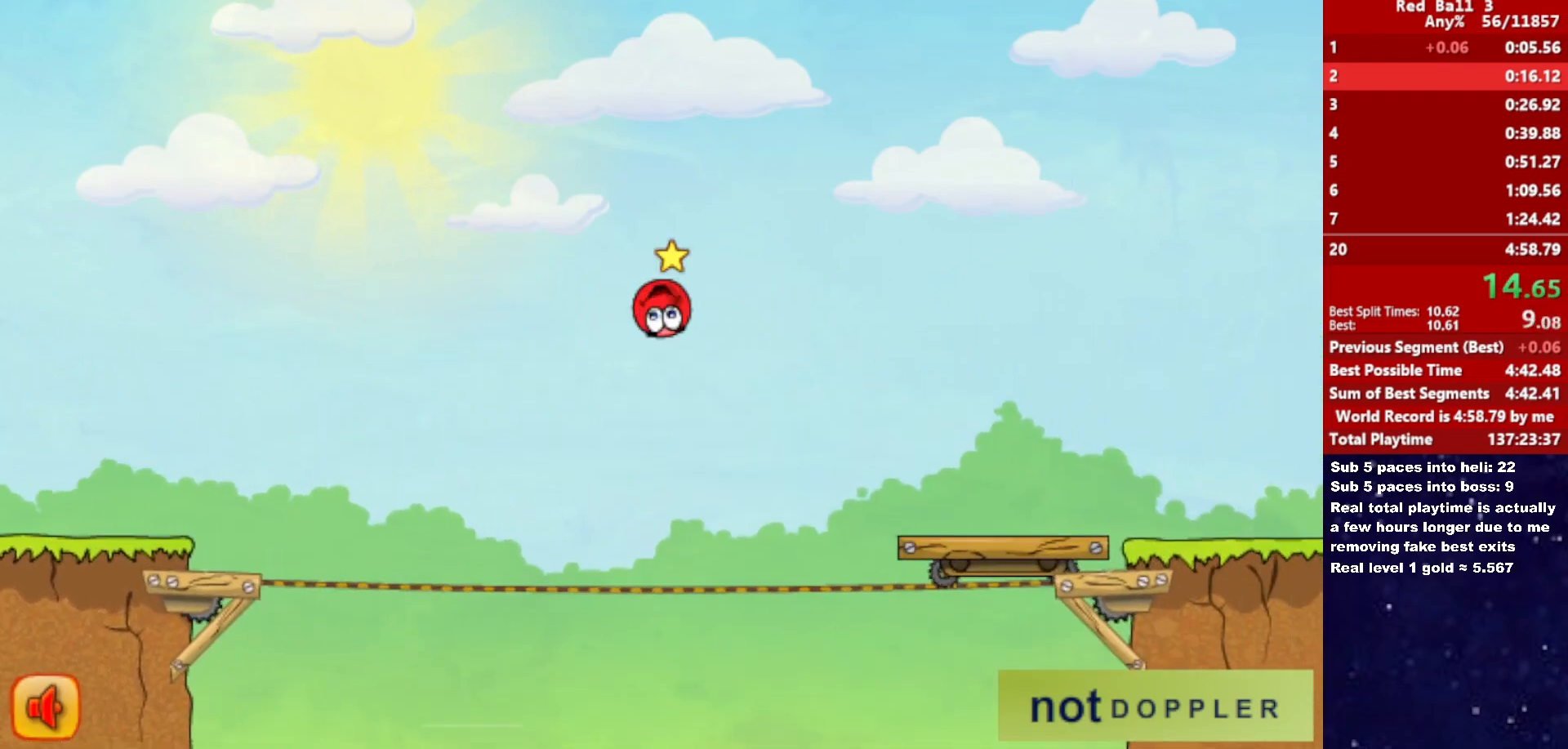
{"keys": ["right", "up"], "events": []}
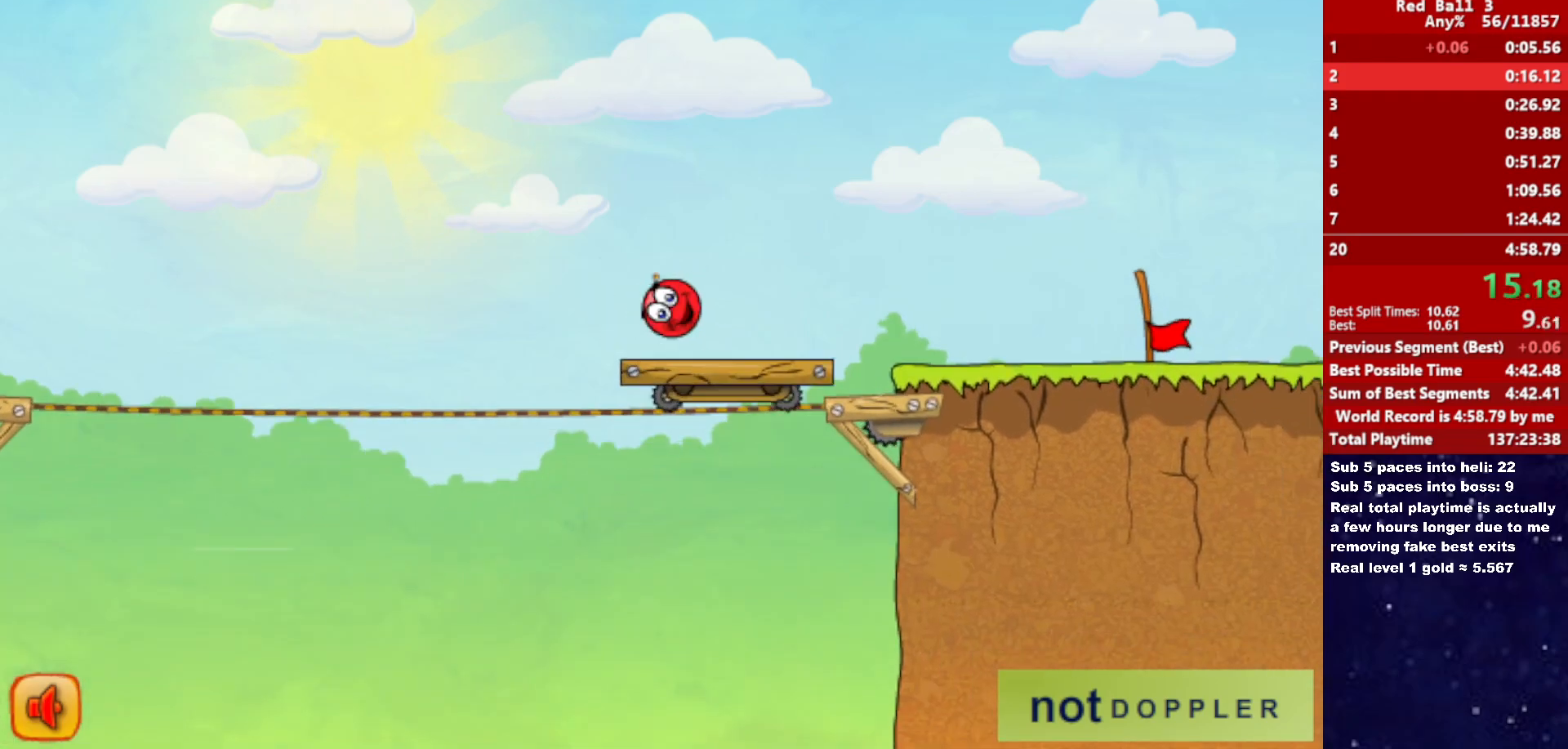
{"keys": ["right"], "events": [[100, "up", "up"]]}
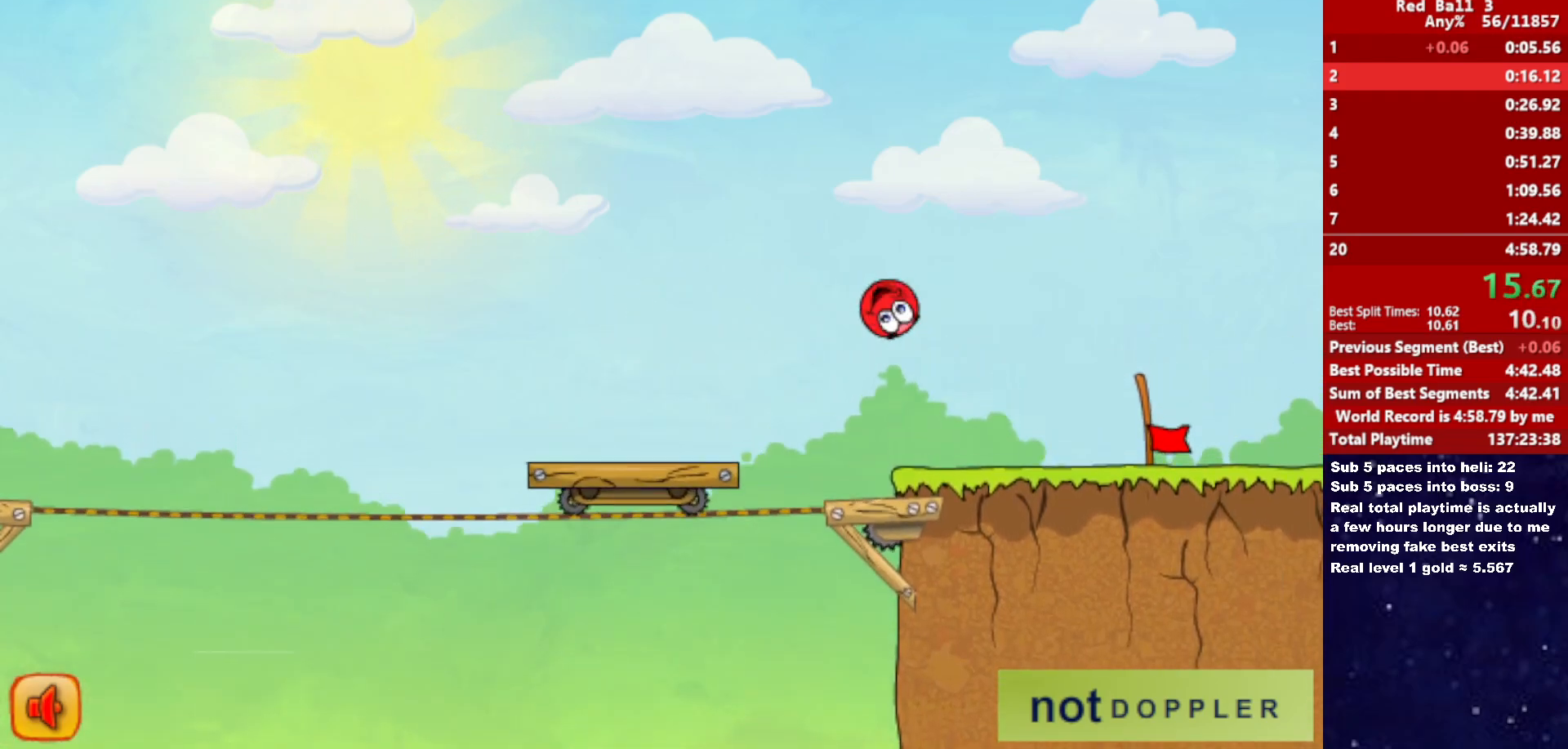
{"keys": ["right"], "events": []}
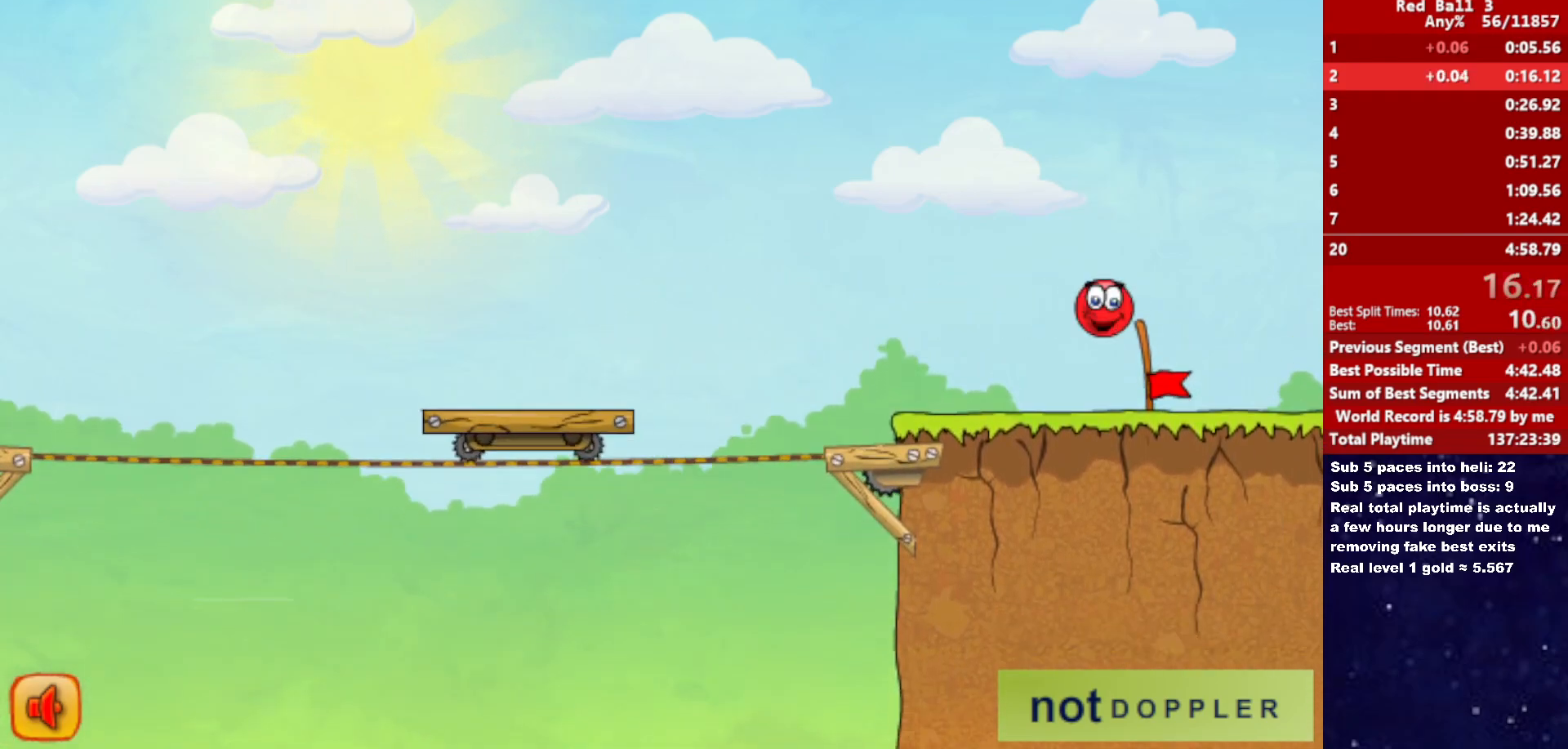
{"keys": ["right"], "events": []}
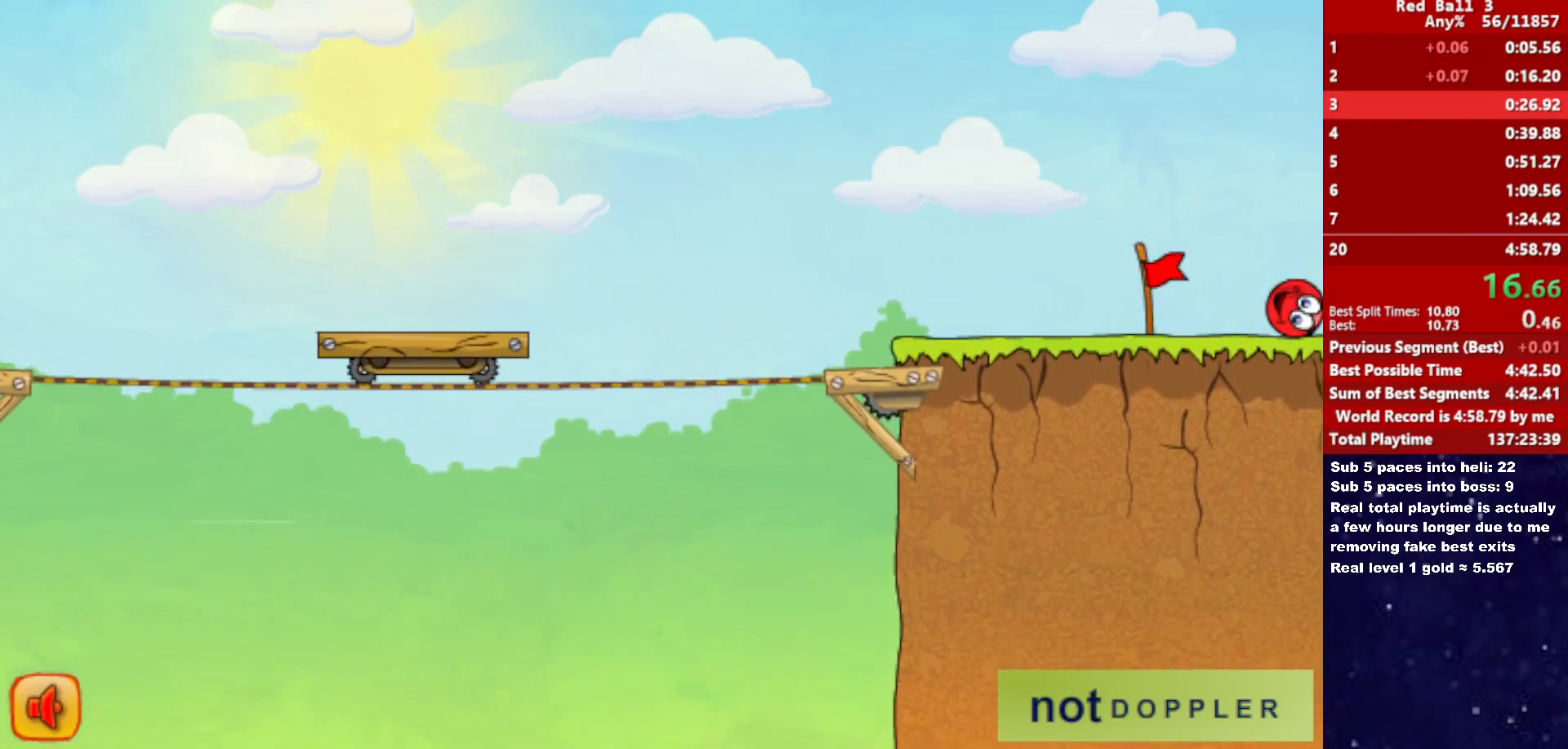
{"keys": ["right"], "events": [[50, "right", "up"], [116, "right", "down"]]}
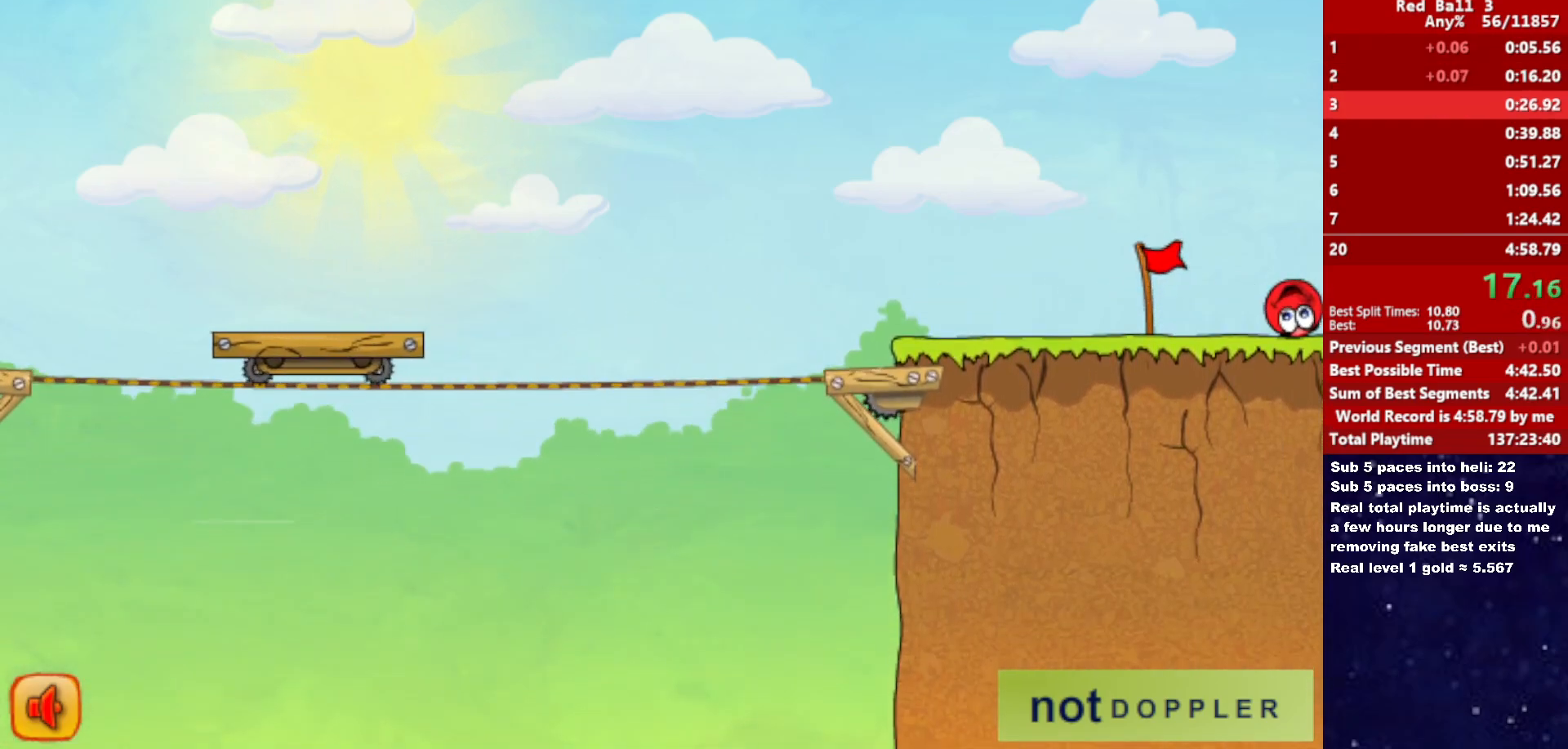
{"keys": ["right"], "events": []}
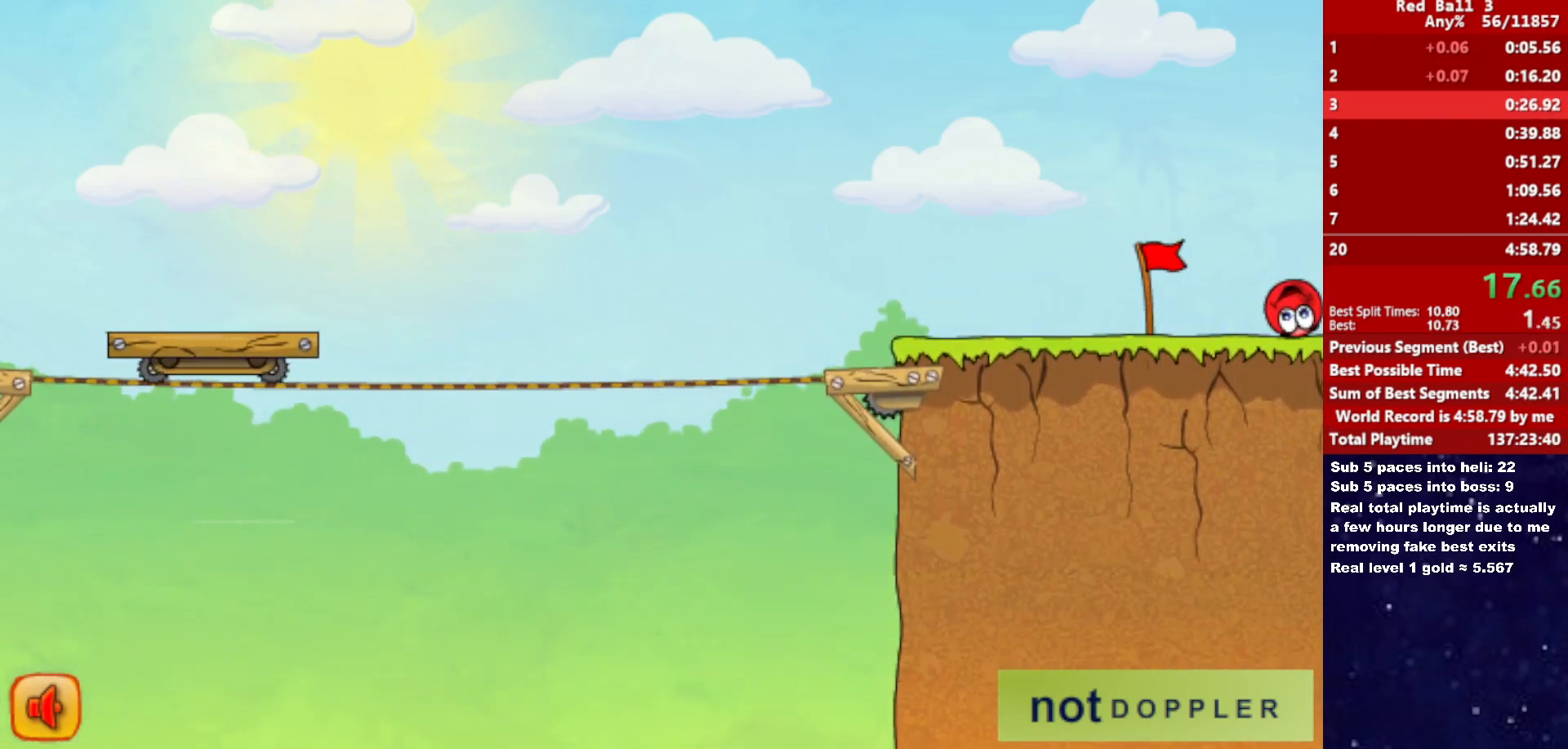
{"keys": ["right"], "events": []}
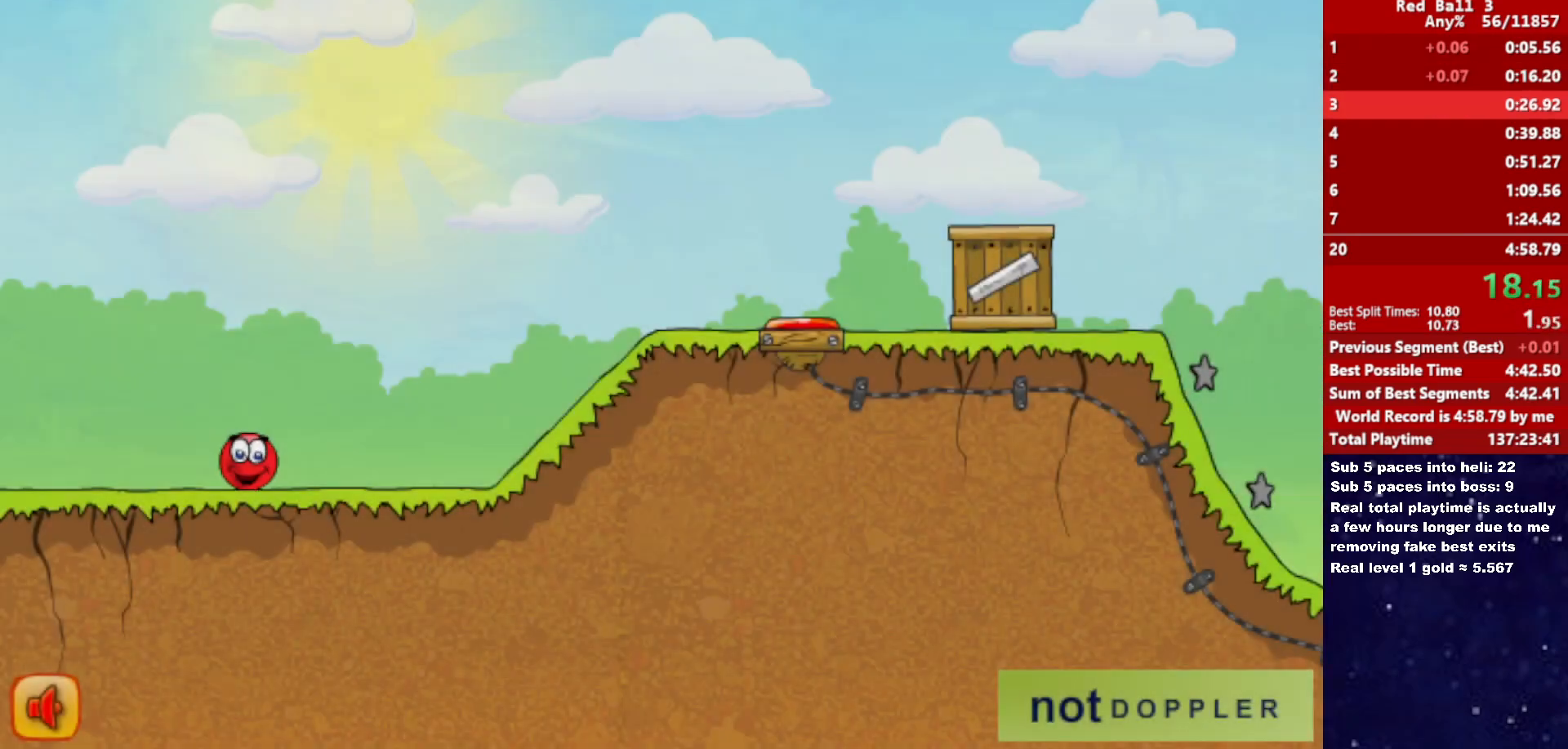
{"keys": ["right"], "events": [[216, "up", "down"], [250, "up", "up"]]}
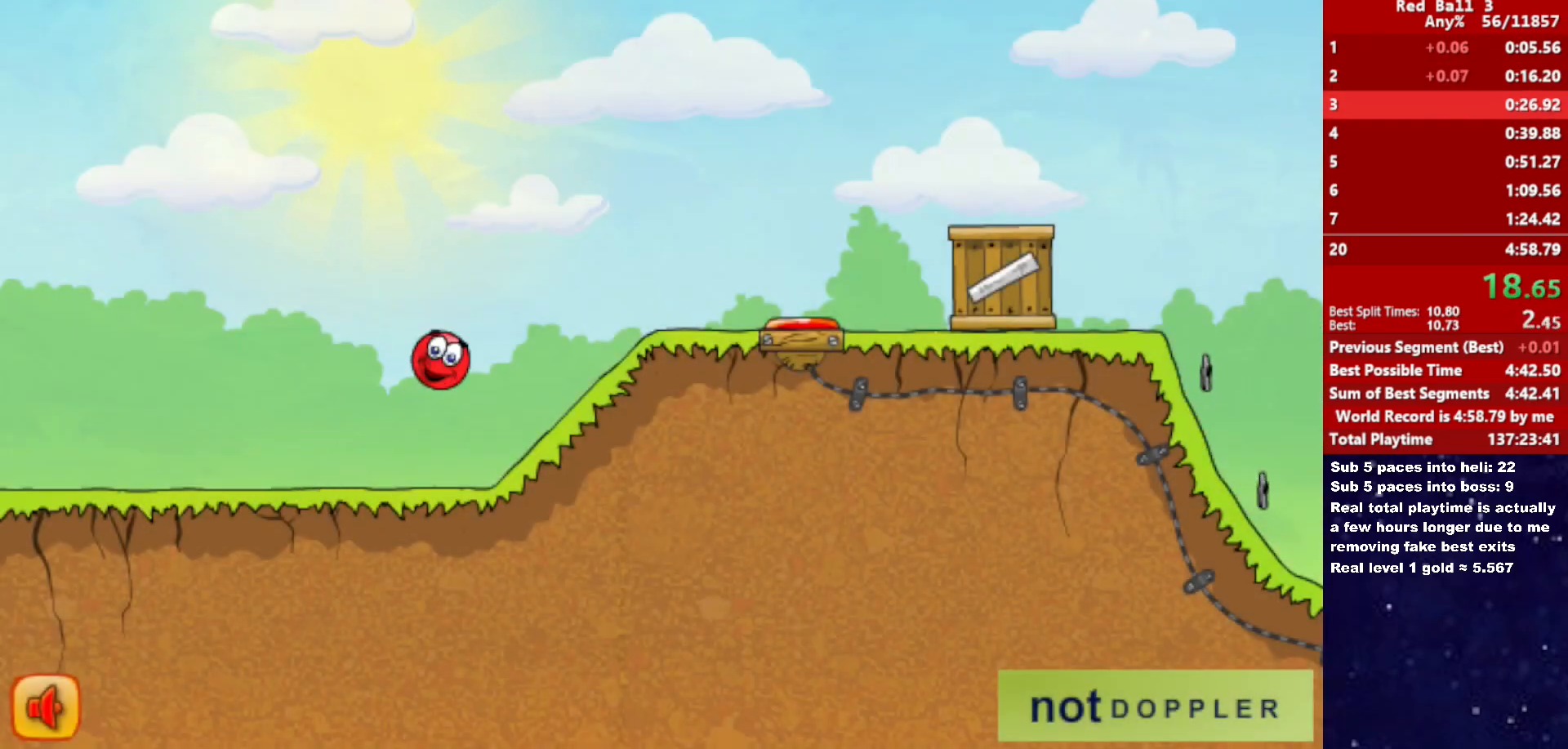
{"keys": ["right", "up"], "events": [[416, "up", "down"]]}
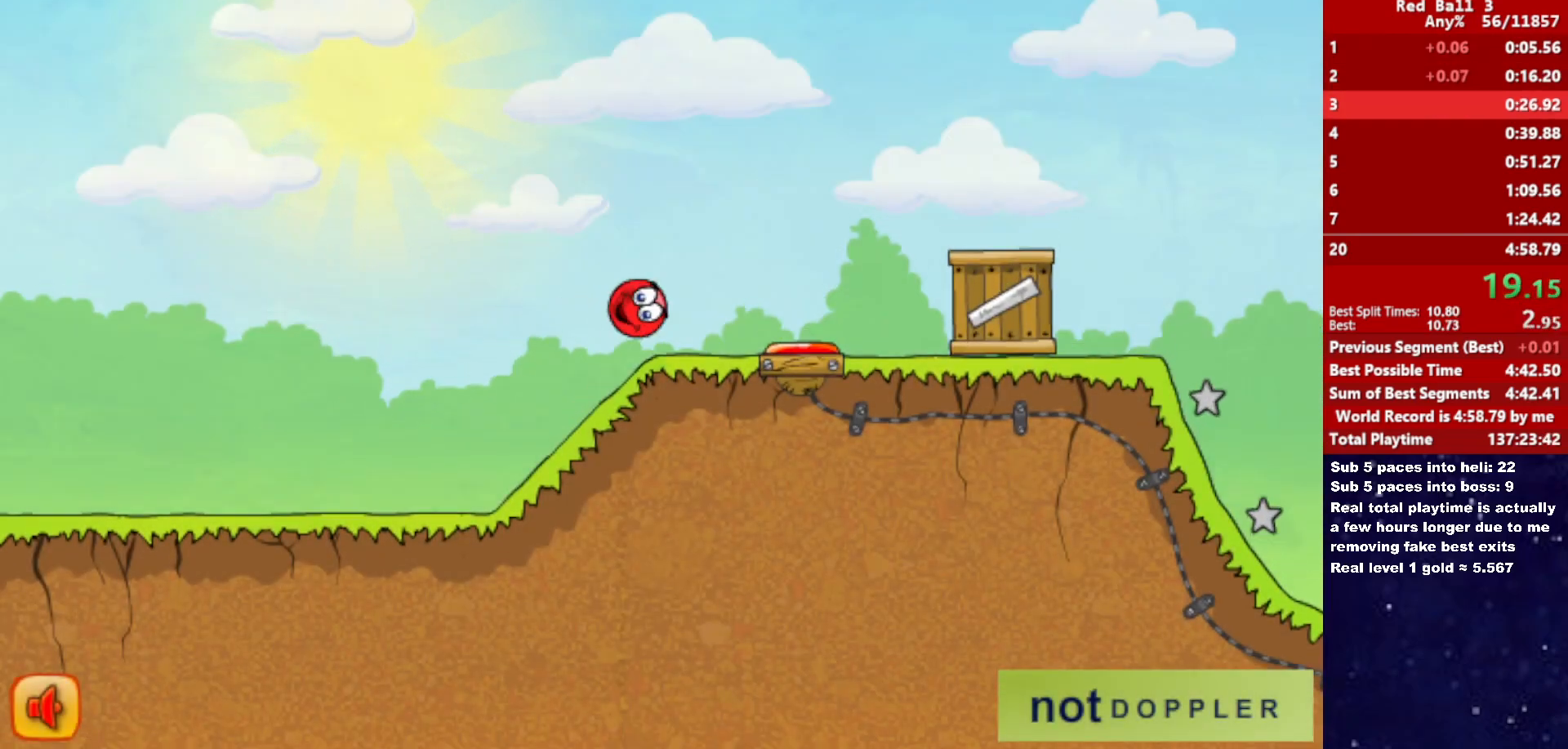
{"keys": ["right", "up"], "events": []}
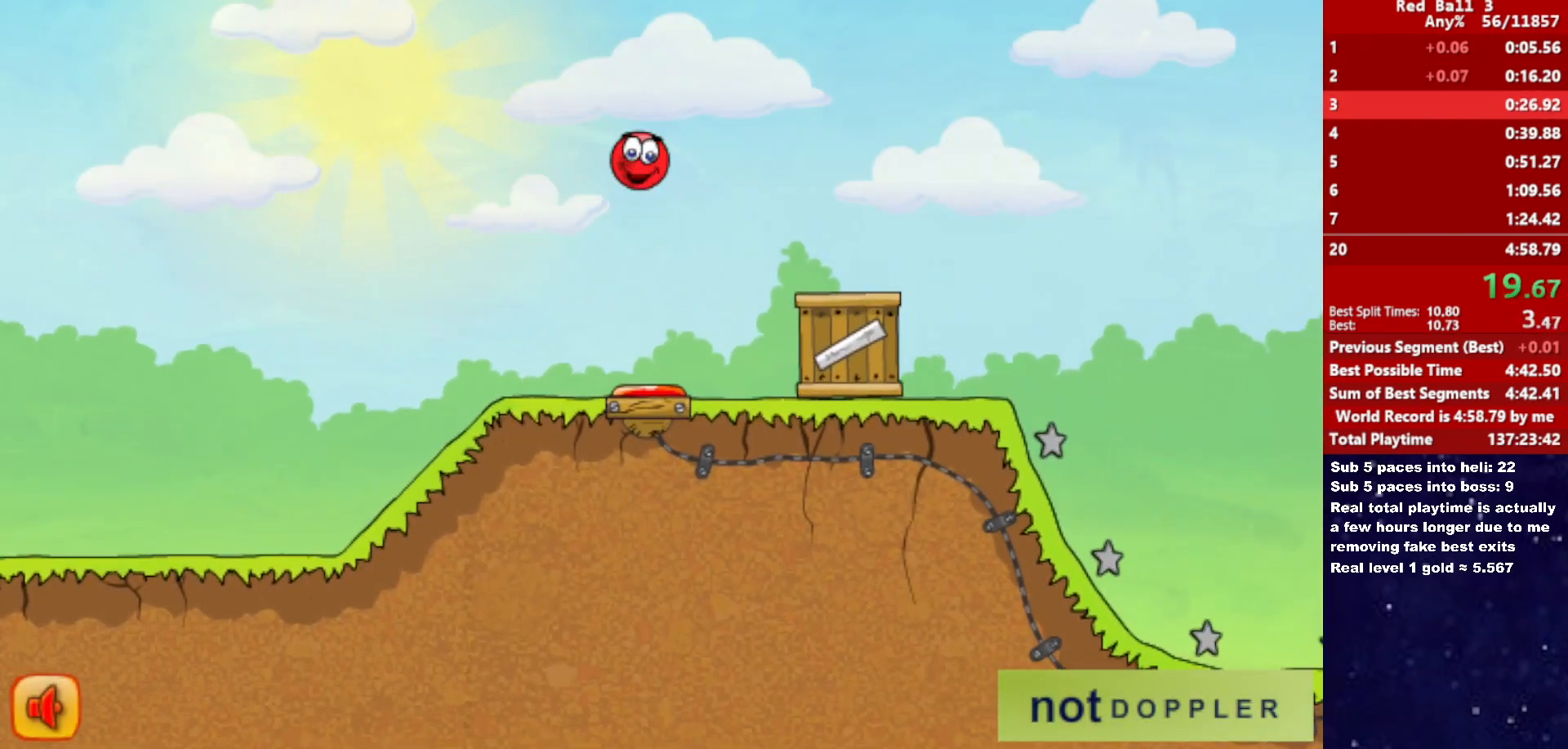
{"keys": ["right", "up"], "events": []}
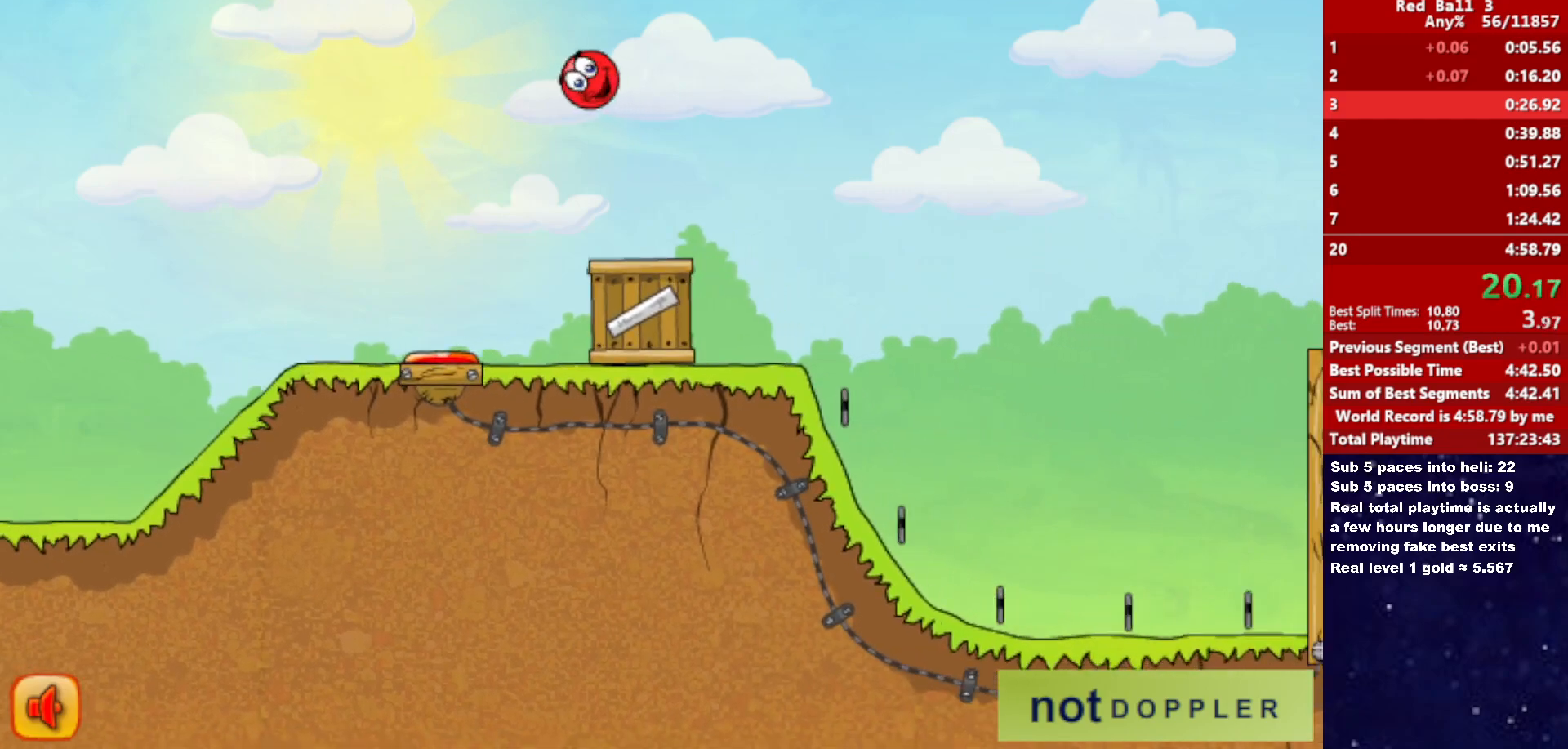
{"keys": [], "events": [[366, "up", "up"], [383, "right", "up"]]}